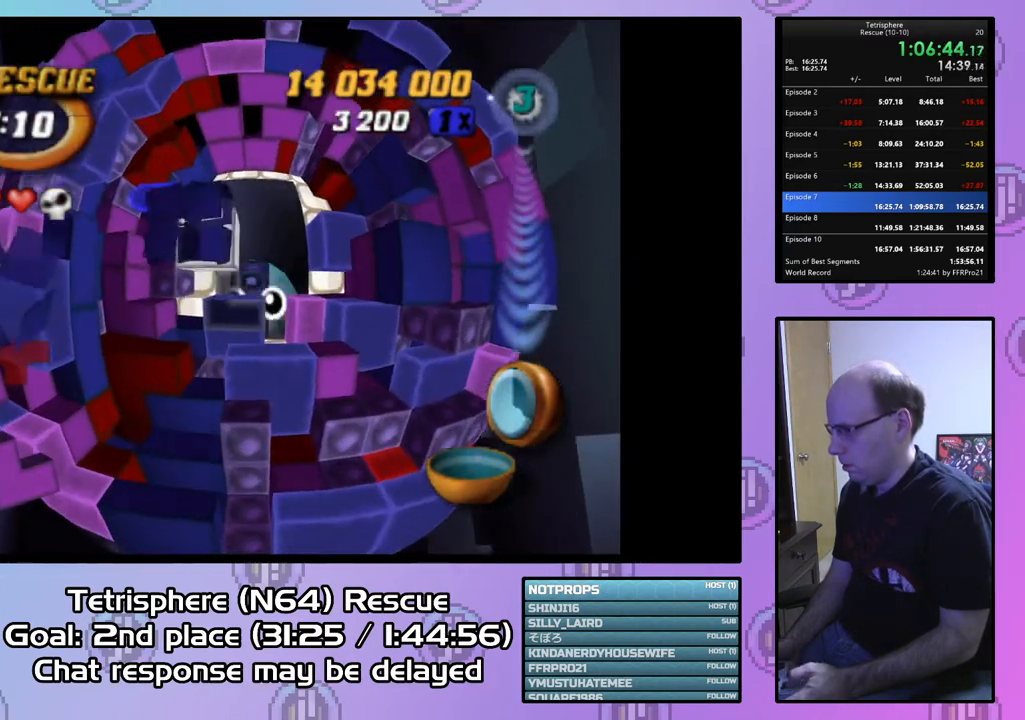
Gameplay with a controller (PlayStation layout); each line is a JSON object with the inputs held at the frame after it. "events" lists button and stick changes between this image and that frame as [ms after this image, input, new state], when the widget could be followed in between. Not read: left_stick.
{"buttons": ["SQUARE"], "right_stick": "center", "events": [[100, "DPAD_LEFT", "up"], [167, "DPAD_LEFT", "down"], [267, "DPAD_LEFT", "up"], [333, "DPAD_LEFT", "down"], [433, "DPAD_LEFT", "up"], [500, "SQUARE", "down"]]}
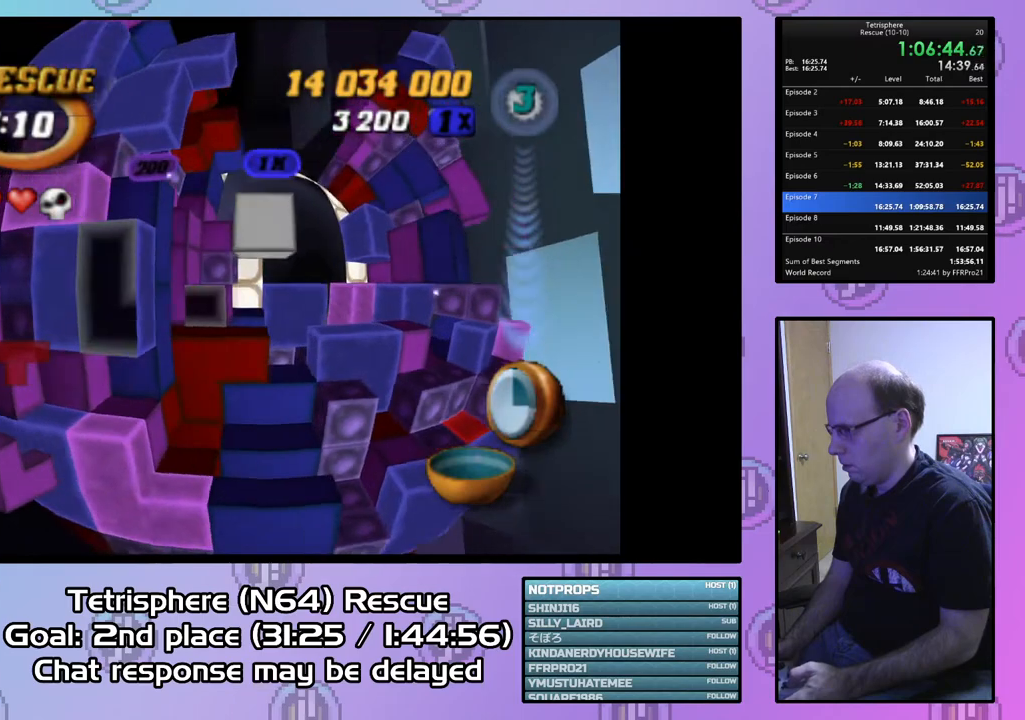
{"buttons": ["SQUARE", "DPAD_UP"], "right_stick": "center", "events": [[67, "DPAD_RIGHT", "down"], [167, "DPAD_RIGHT", "up"], [267, "DPAD_RIGHT", "down"], [367, "DPAD_RIGHT", "up"], [500, "DPAD_UP", "down"]]}
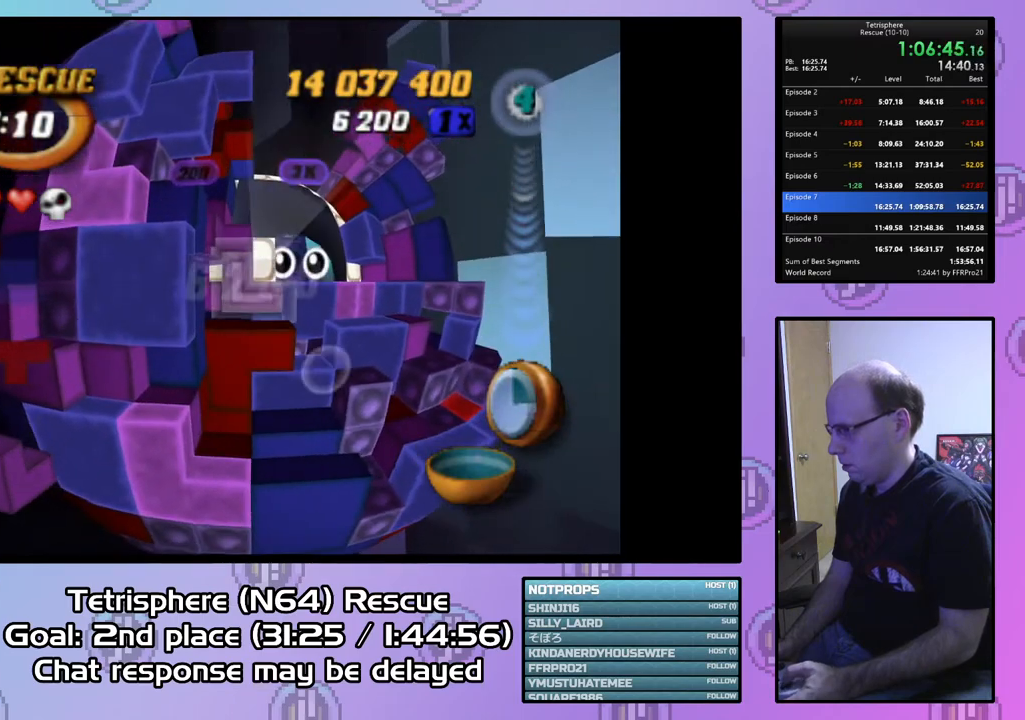
{"buttons": [], "right_stick": "center", "events": [[33, "DPAD_UP", "up"], [467, "SQUARE", "up"]]}
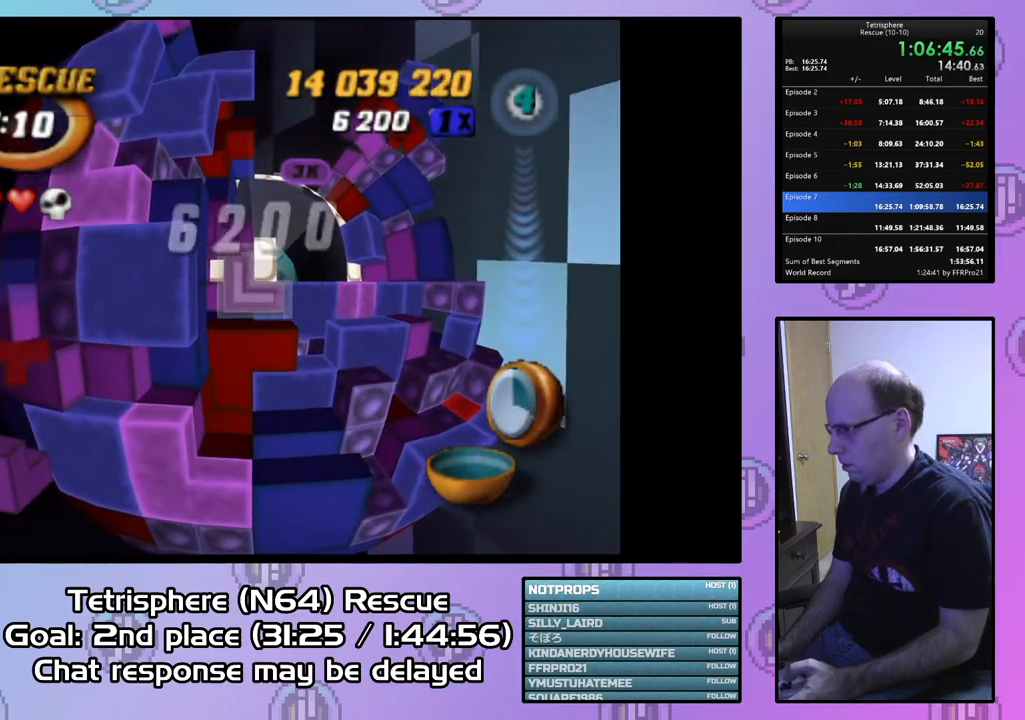
{"buttons": [], "right_stick": "center", "events": [[67, "CIRCLE", "down"], [167, "CIRCLE", "up"], [233, "DPAD_RIGHT", "down"], [300, "DPAD_RIGHT", "up"], [367, "DPAD_RIGHT", "down"], [467, "DPAD_RIGHT", "up"]]}
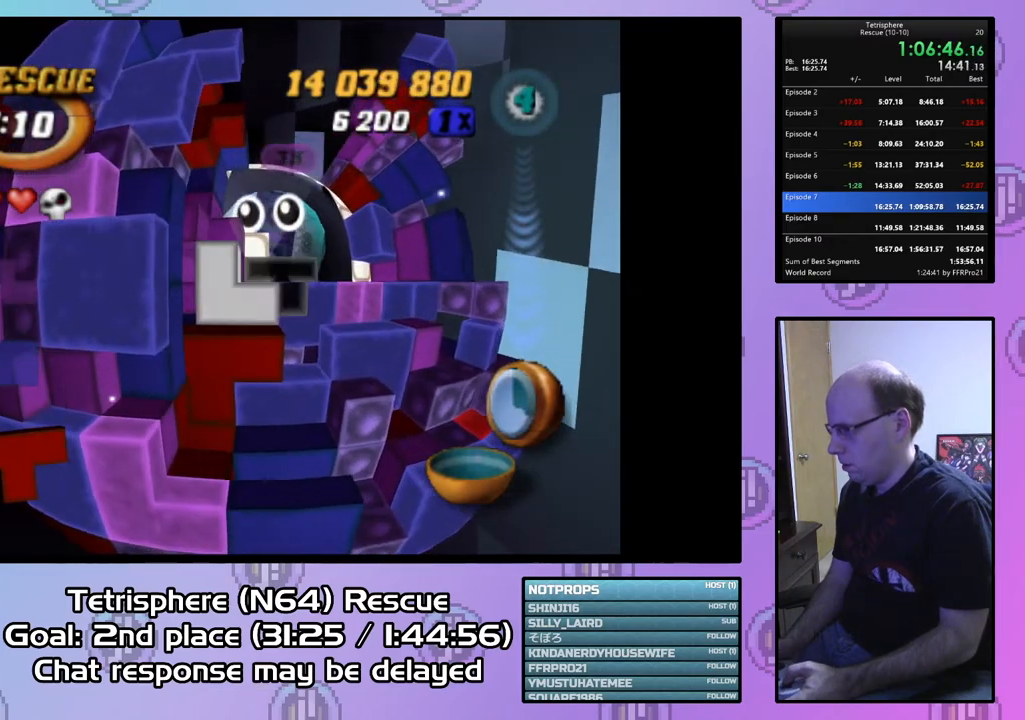
{"buttons": ["DPAD_LEFT"], "right_stick": "center", "events": [[33, "DPAD_RIGHT", "down"], [133, "DPAD_RIGHT", "up"], [233, "DPAD_DOWN", "down"], [300, "DPAD_DOWN", "up"], [500, "DPAD_LEFT", "down"]]}
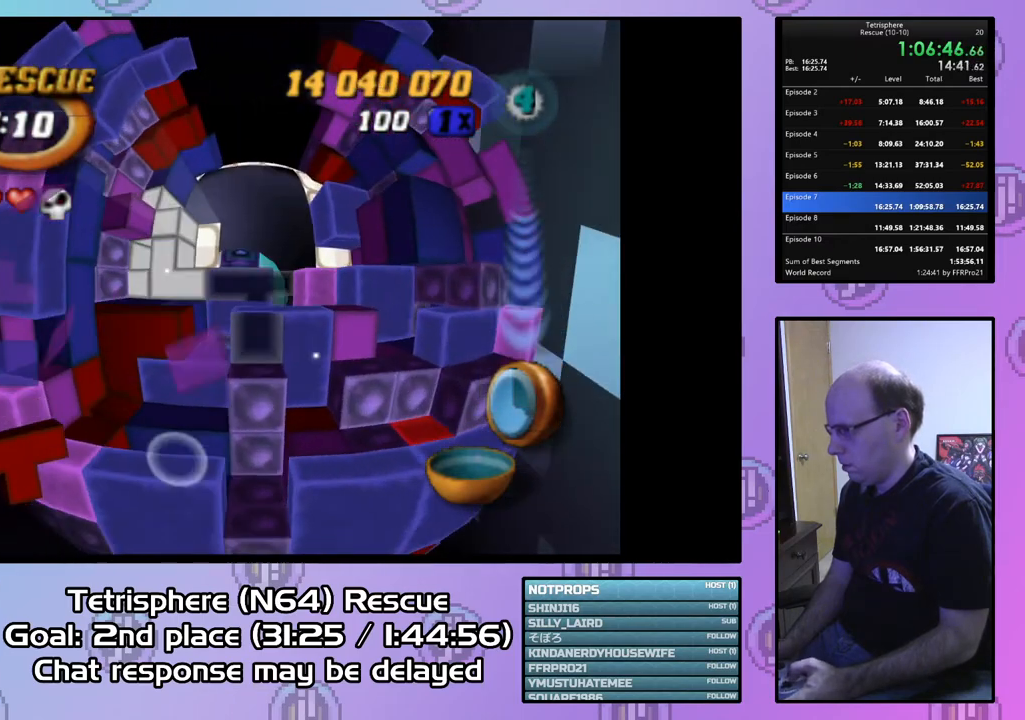
{"buttons": ["DPAD_DOWN"], "right_stick": "center", "events": [[167, "DPAD_DOWN", "down"], [333, "DPAD_DOWN", "up"], [367, "DPAD_LEFT", "up"], [500, "DPAD_DOWN", "down"]]}
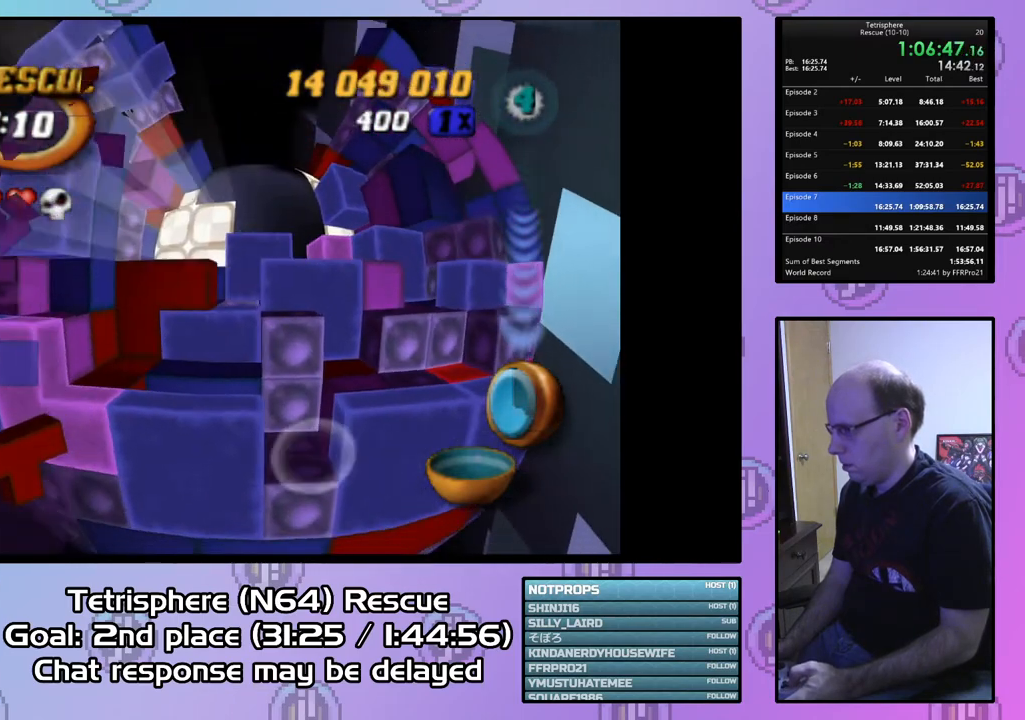
{"buttons": [], "right_stick": "center", "events": [[33, "DPAD_DOWN", "up"]]}
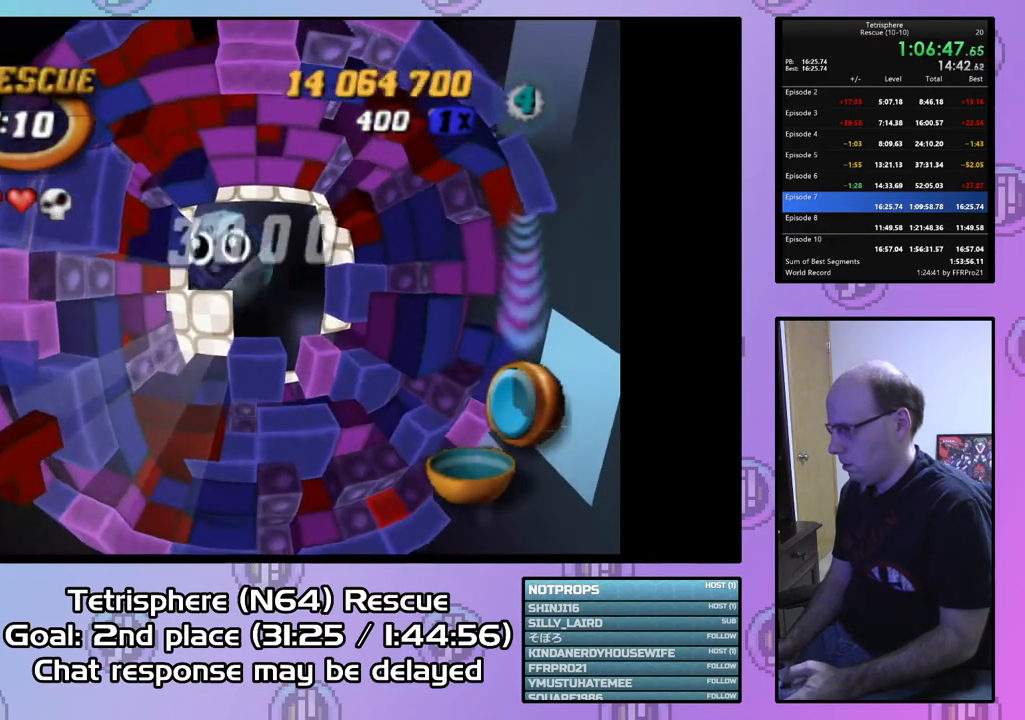
{"buttons": [], "right_stick": "center", "events": [[100, "CIRCLE", "down"], [100, "CROSS", "down"], [233, "CROSS", "up"], [267, "CIRCLE", "up"], [367, "CIRCLE", "down"], [367, "CROSS", "down"], [467, "CIRCLE", "up"], [467, "CROSS", "up"]]}
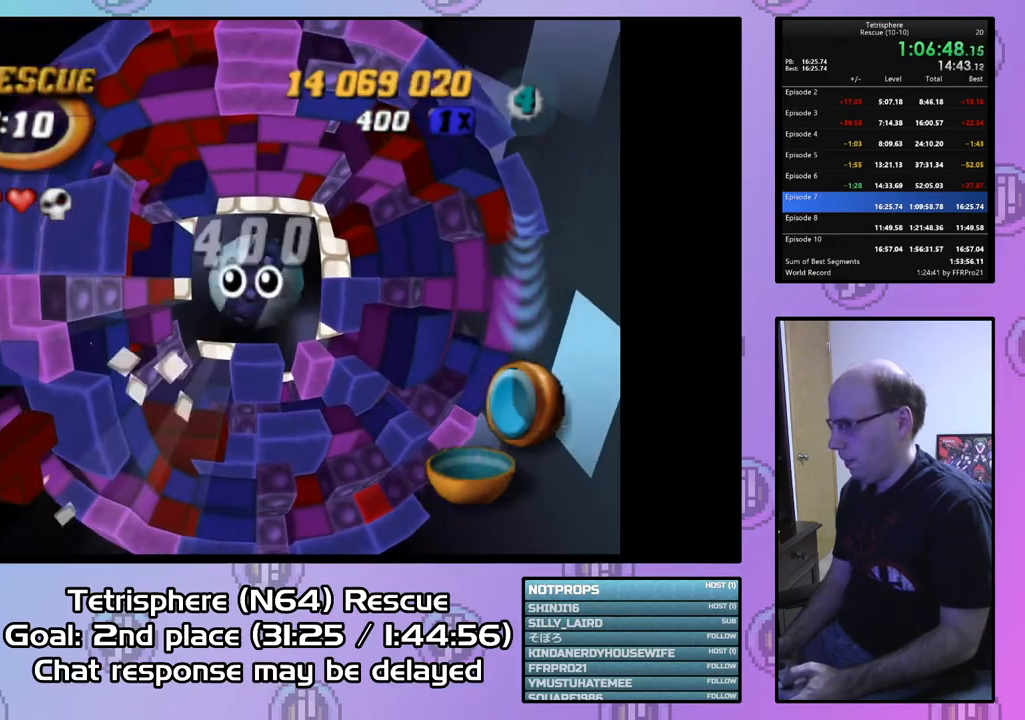
{"buttons": [], "right_stick": "center", "events": []}
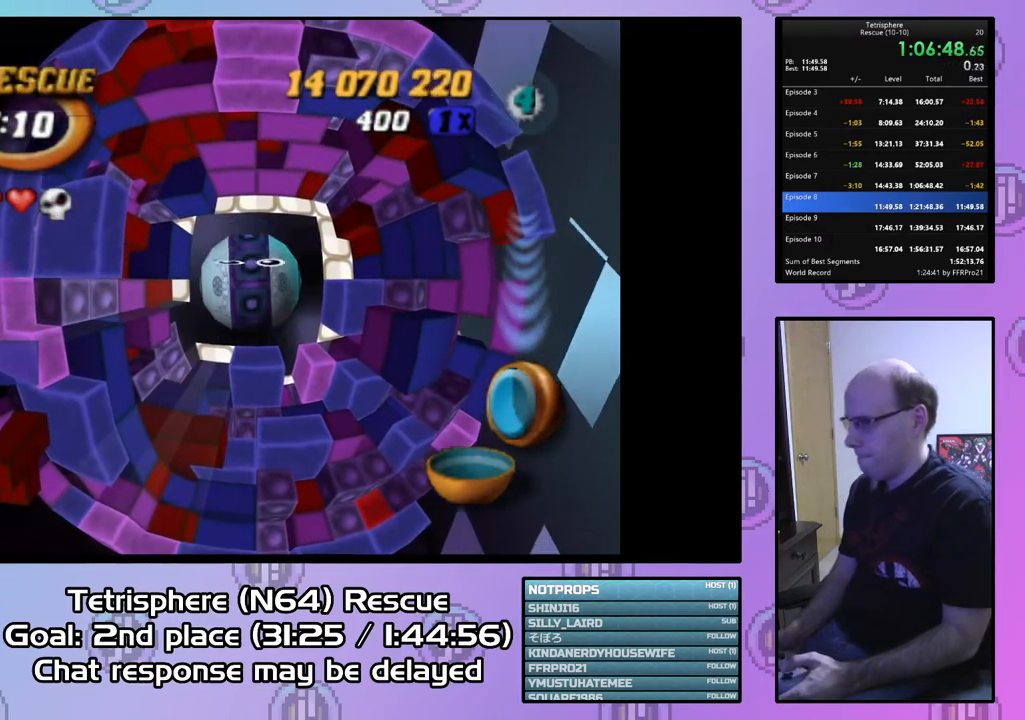
{"buttons": ["CROSS", "CIRCLE"], "right_stick": "center", "events": [[233, "CIRCLE", "down"], [233, "CROSS", "down"], [367, "CIRCLE", "up"], [367, "CROSS", "up"], [433, "CIRCLE", "down"], [467, "CROSS", "down"]]}
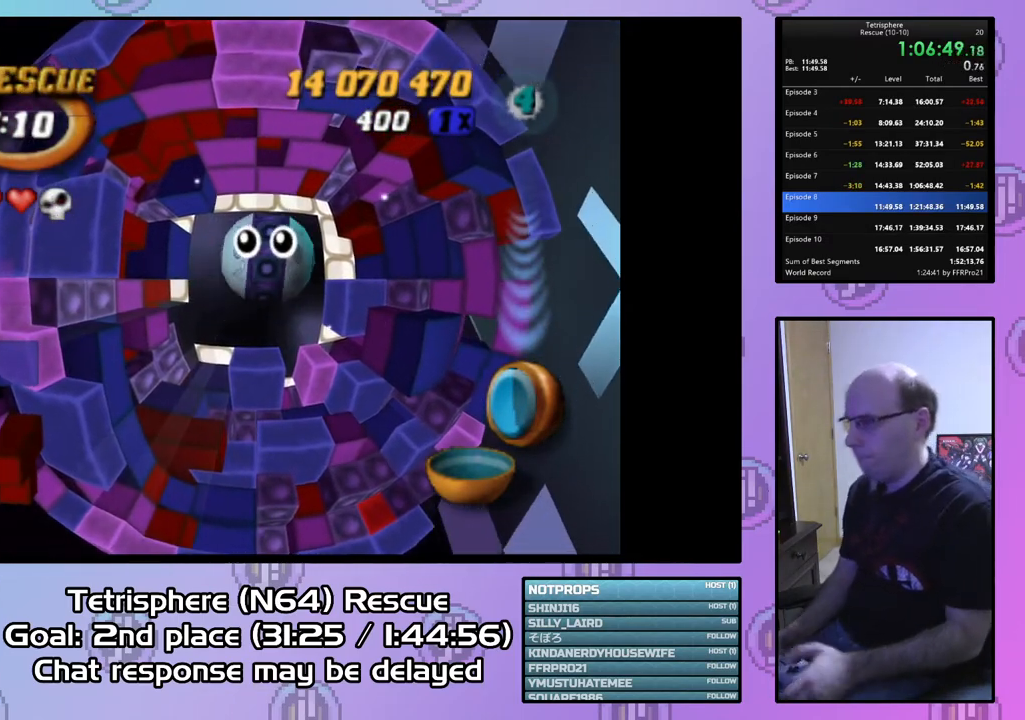
{"buttons": ["CROSS", "CIRCLE"], "right_stick": "center", "events": [[67, "CIRCLE", "up"], [67, "CROSS", "up"], [100, "CIRCLE", "down"], [133, "CROSS", "down"], [233, "CROSS", "up"], [267, "CIRCLE", "up"], [300, "CIRCLE", "down"], [300, "CROSS", "down"], [400, "CIRCLE", "up"], [400, "CROSS", "up"], [467, "CIRCLE", "down"], [467, "CROSS", "down"]]}
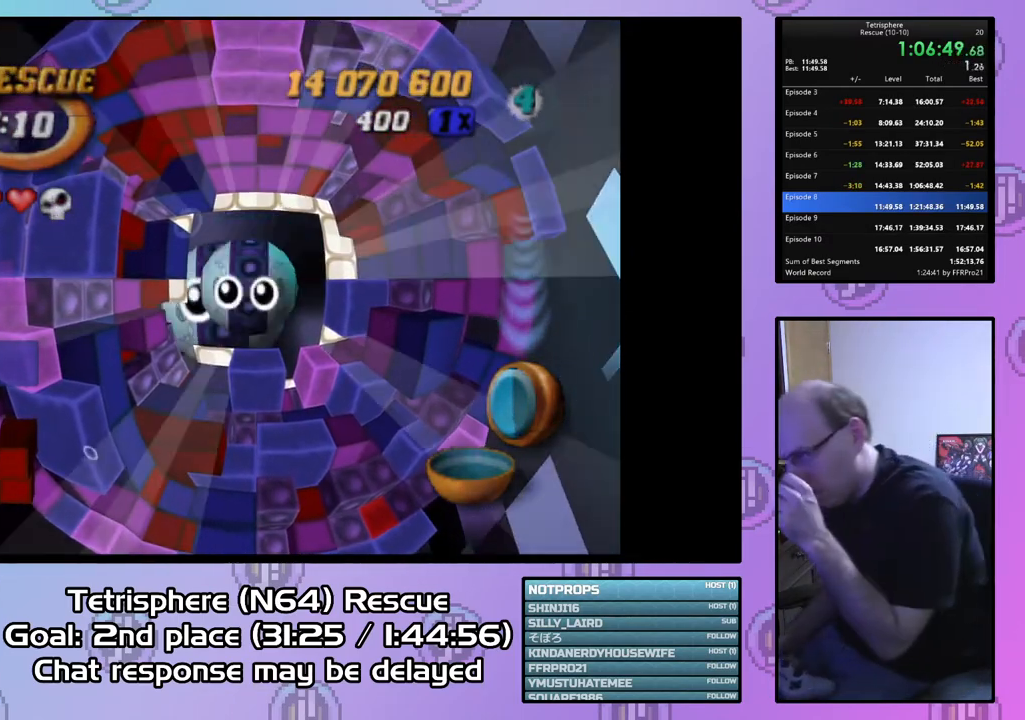
{"buttons": ["CROSS", "CIRCLE"], "right_stick": "center", "events": [[67, "CIRCLE", "up"], [67, "CROSS", "up"], [133, "CIRCLE", "down"], [133, "CROSS", "down"], [233, "CIRCLE", "up"], [233, "CROSS", "up"], [267, "CIRCLE", "down"], [300, "CROSS", "down"], [367, "CROSS", "up"], [400, "CIRCLE", "up"], [433, "CIRCLE", "down"], [467, "CROSS", "down"]]}
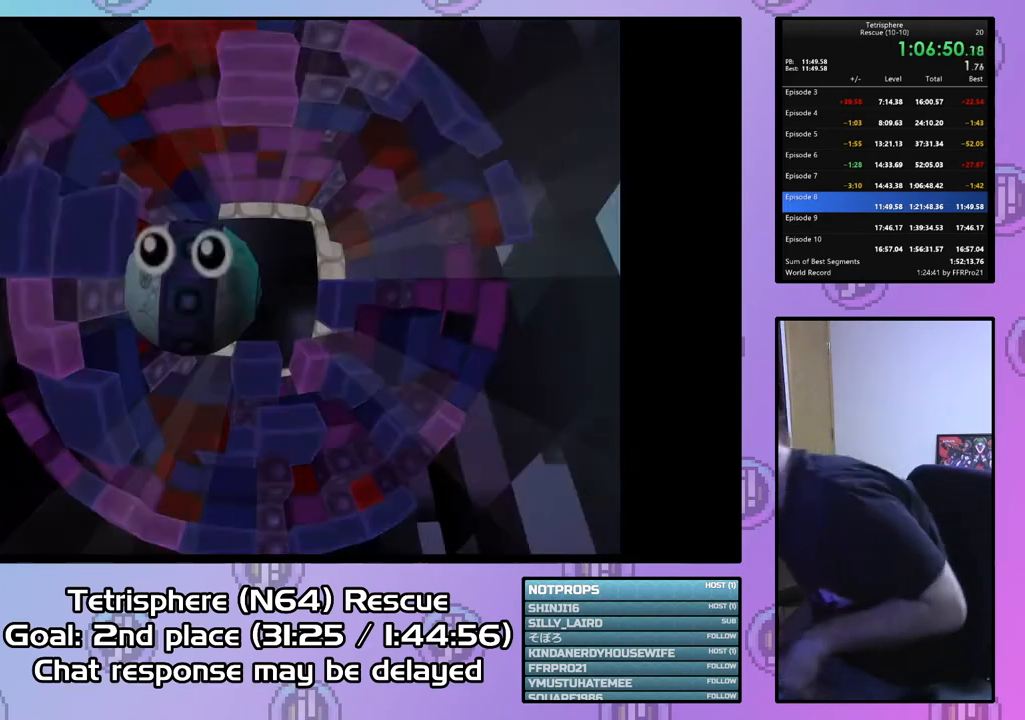
{"buttons": ["CIRCLE"], "right_stick": "center", "events": [[67, "CIRCLE", "up"], [67, "CROSS", "up"], [133, "CIRCLE", "down"], [133, "CROSS", "down"], [200, "CROSS", "up"], [233, "CIRCLE", "up"], [267, "CIRCLE", "down"], [300, "CROSS", "down"], [367, "CIRCLE", "up"], [367, "CROSS", "up"], [433, "CIRCLE", "down"], [433, "CROSS", "down"], [500, "CROSS", "up"]]}
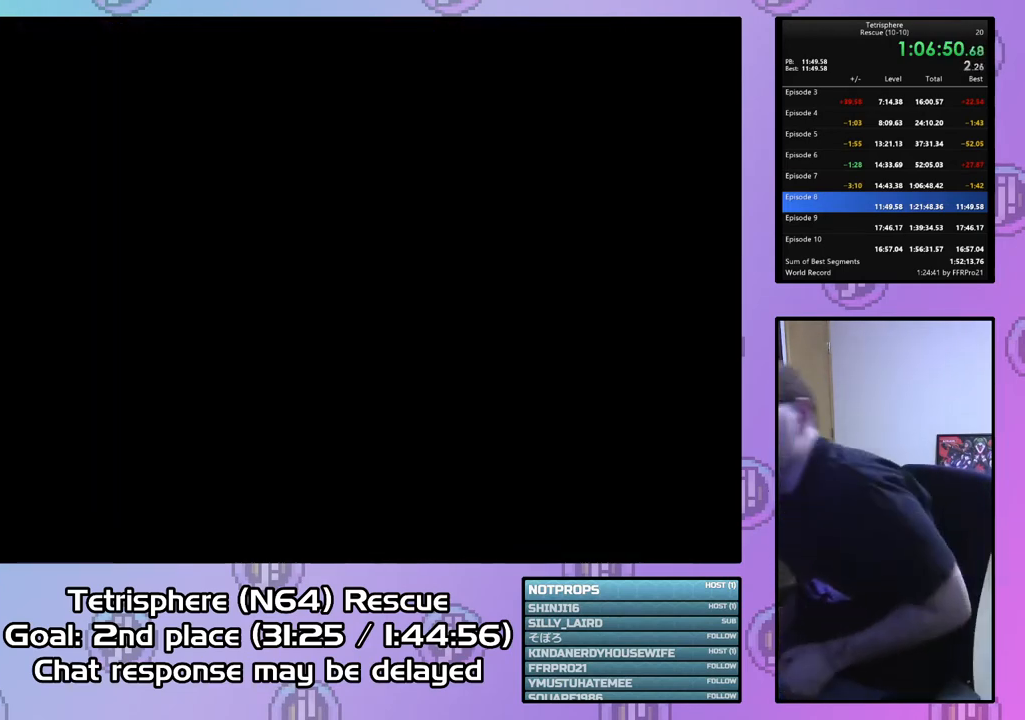
{"buttons": [], "right_stick": "center", "events": [[33, "CIRCLE", "up"], [67, "CIRCLE", "down"], [67, "CROSS", "down"], [167, "CIRCLE", "up"], [167, "CROSS", "up"], [233, "CIRCLE", "down"], [267, "CROSS", "down"], [300, "CIRCLE", "up"], [300, "CROSS", "up"], [367, "CIRCLE", "down"], [400, "CROSS", "down"], [433, "CROSS", "up"], [467, "CIRCLE", "up"]]}
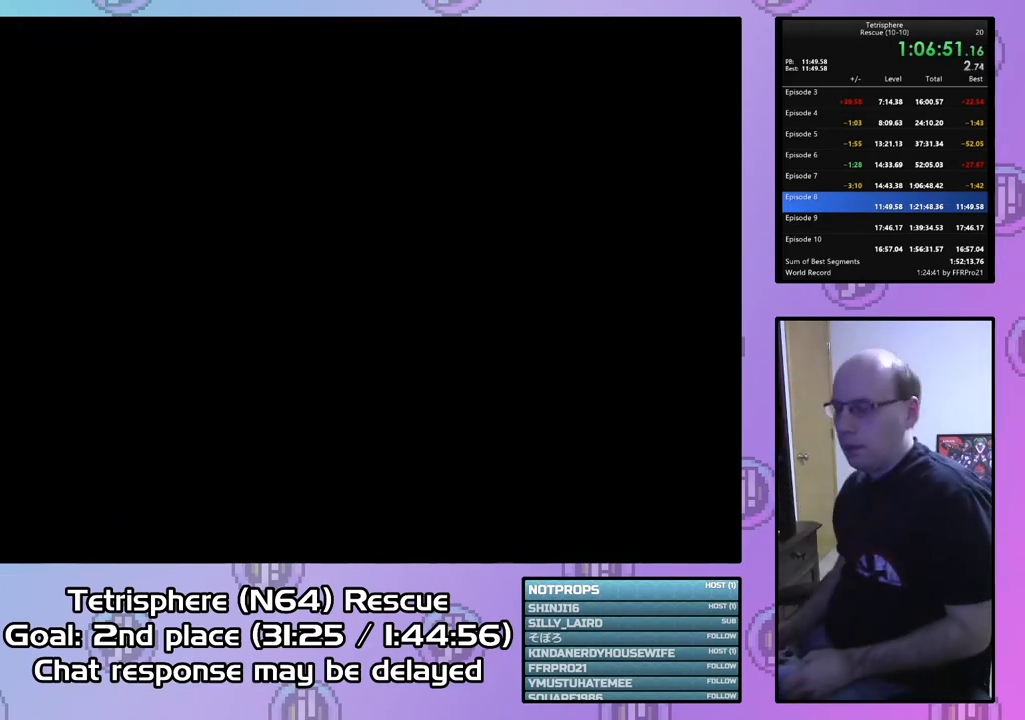
{"buttons": [], "right_stick": "center", "events": []}
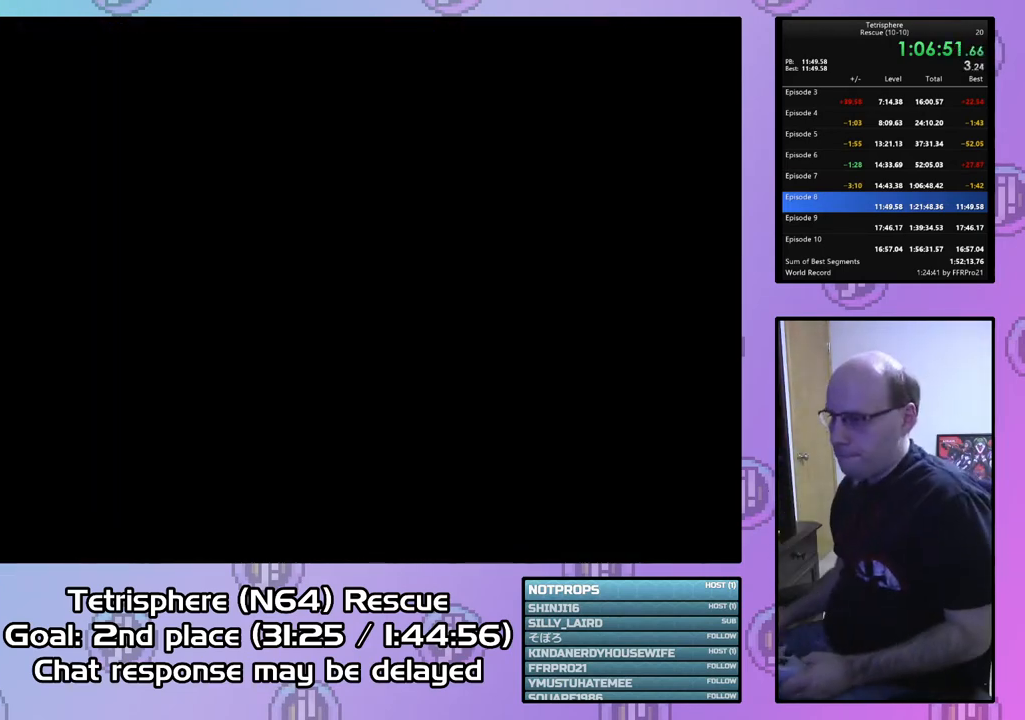
{"buttons": [], "right_stick": "center", "events": [[233, "CIRCLE", "down"], [233, "CROSS", "down"], [300, "CROSS", "up"], [367, "CROSS", "down"], [467, "CIRCLE", "up"], [467, "CROSS", "up"]]}
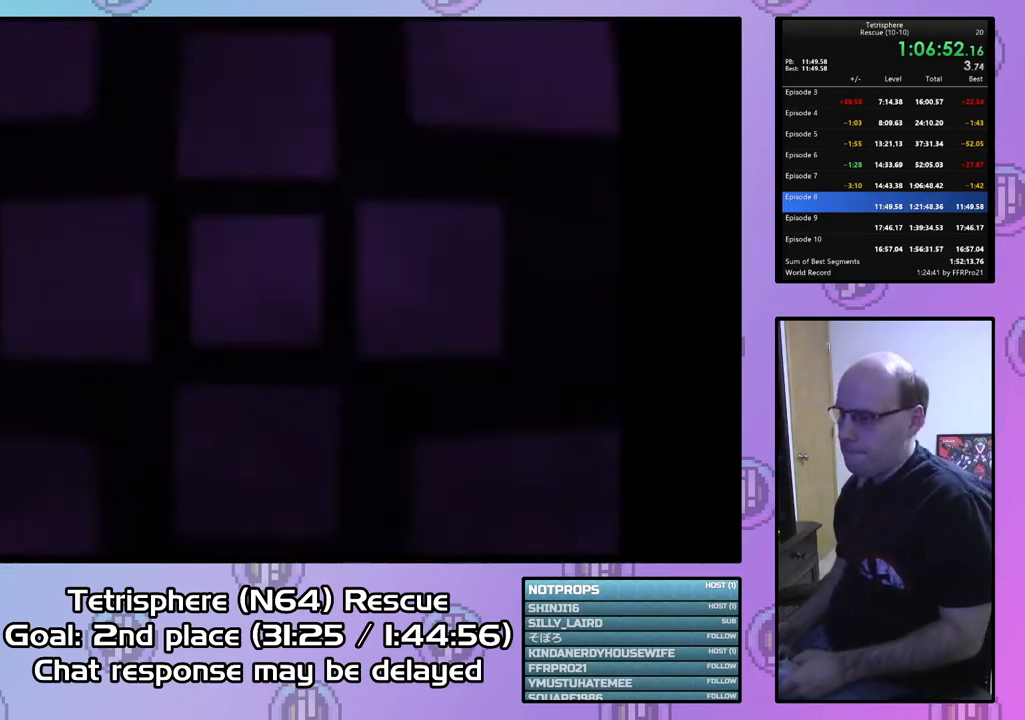
{"buttons": [], "right_stick": "center", "events": [[33, "CIRCLE", "down"], [33, "CROSS", "down"], [133, "CIRCLE", "up"], [133, "CROSS", "up"], [167, "CIRCLE", "down"], [233, "CROSS", "down"], [267, "CROSS", "up"], [300, "CIRCLE", "up"], [367, "CIRCLE", "down"], [367, "CROSS", "down"], [433, "CIRCLE", "up"], [433, "CROSS", "up"]]}
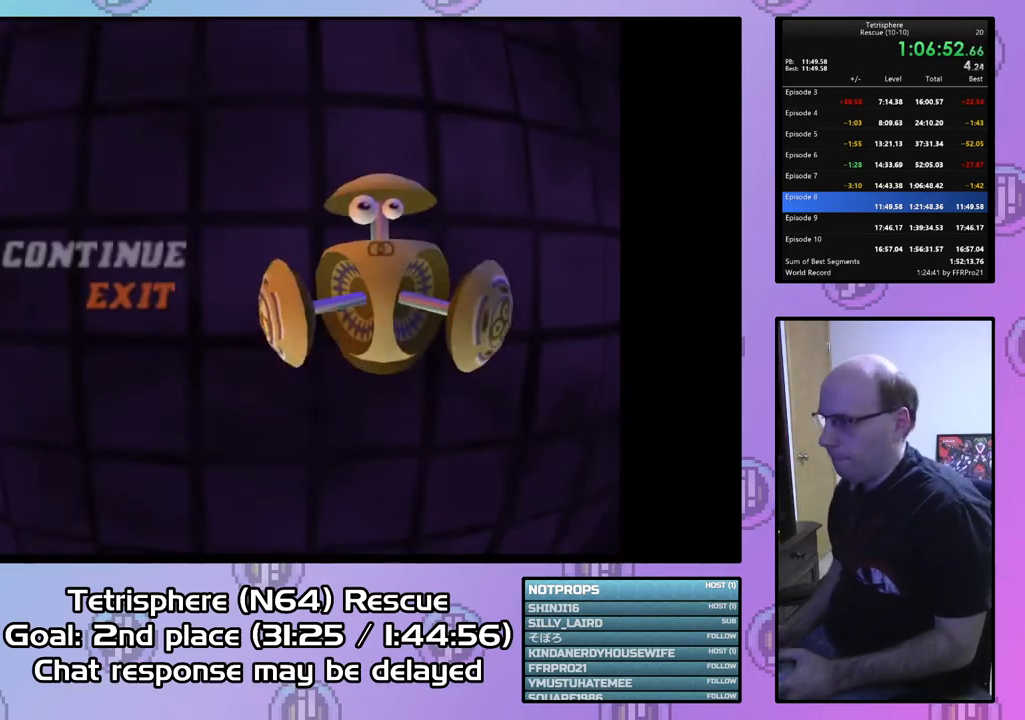
{"buttons": ["CIRCLE"], "right_stick": "center", "events": [[33, "CIRCLE", "down"], [33, "CROSS", "down"], [100, "CIRCLE", "up"], [100, "CROSS", "up"], [167, "CIRCLE", "down"], [167, "CROSS", "down"], [267, "CIRCLE", "up"], [267, "CROSS", "up"], [333, "CROSS", "down"], [400, "CROSS", "up"], [467, "CIRCLE", "down"]]}
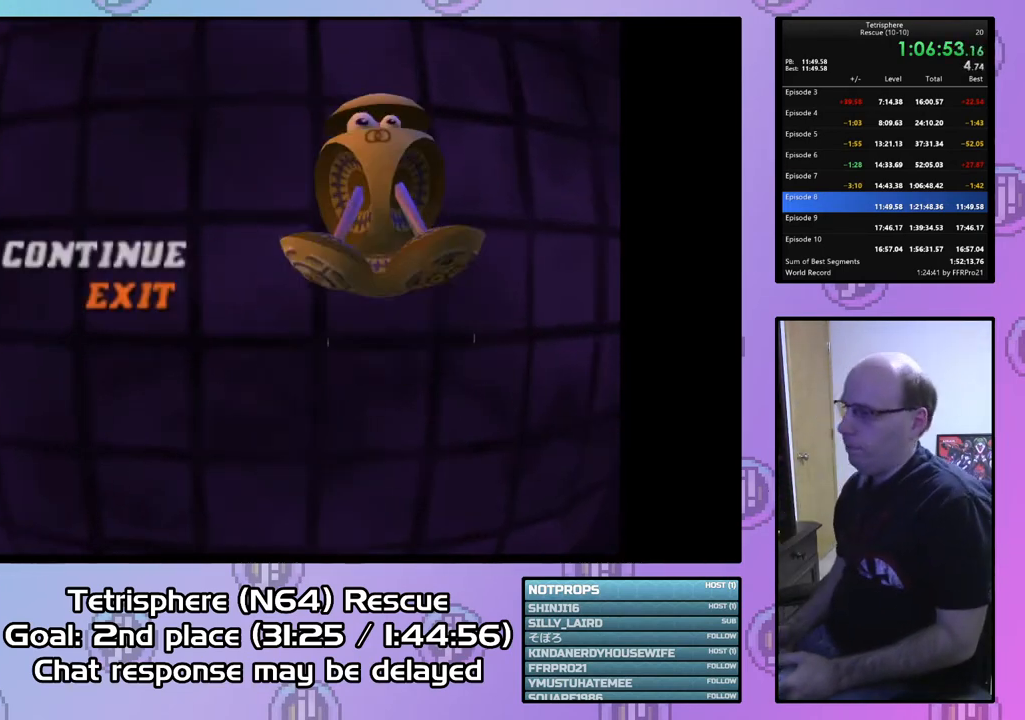
{"buttons": [], "right_stick": "center", "events": [[67, "CIRCLE", "up"], [133, "CIRCLE", "down"], [133, "CROSS", "down"], [167, "CIRCLE", "up"], [200, "CROSS", "up"], [267, "CIRCLE", "down"], [267, "CROSS", "down"], [367, "CIRCLE", "up"], [367, "CROSS", "up"], [400, "CIRCLE", "down"], [433, "CROSS", "down"], [500, "CIRCLE", "up"], [500, "CROSS", "up"]]}
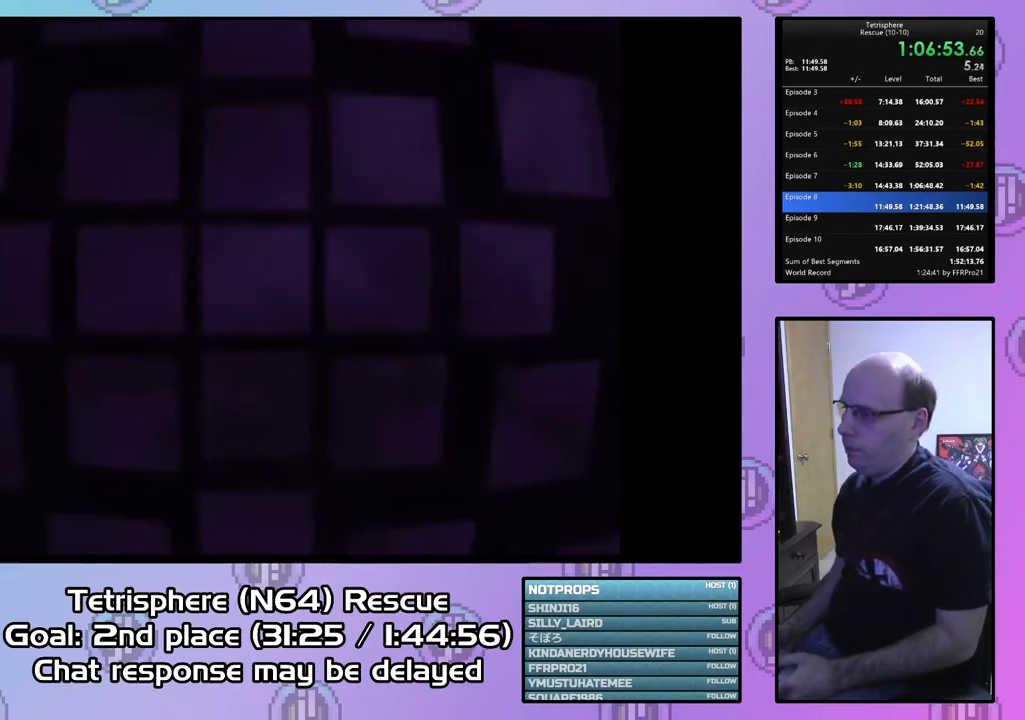
{"buttons": ["CIRCLE"], "right_stick": "center", "events": [[67, "CIRCLE", "down"], [67, "CROSS", "down"], [167, "CIRCLE", "up"], [167, "CROSS", "up"], [200, "CIRCLE", "down"], [233, "CROSS", "down"], [267, "CROSS", "up"], [300, "CIRCLE", "up"], [333, "CIRCLE", "down"], [367, "CROSS", "down"], [433, "CROSS", "up"]]}
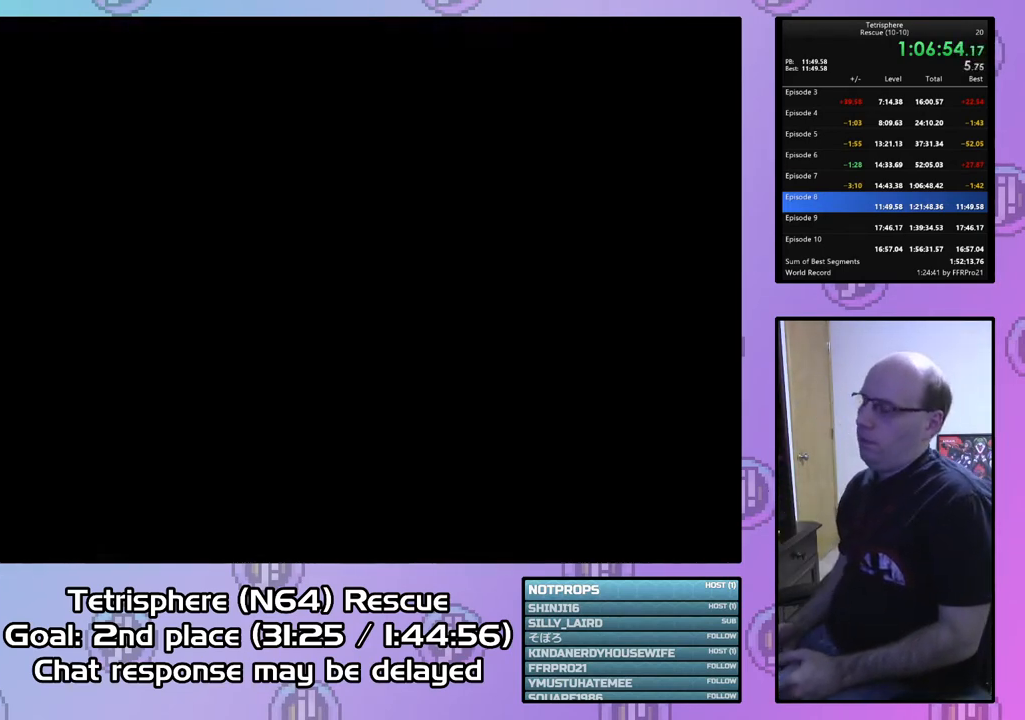
{"buttons": [], "right_stick": "center", "events": [[33, "CROSS", "down"], [67, "CIRCLE", "up"], [67, "CROSS", "up"]]}
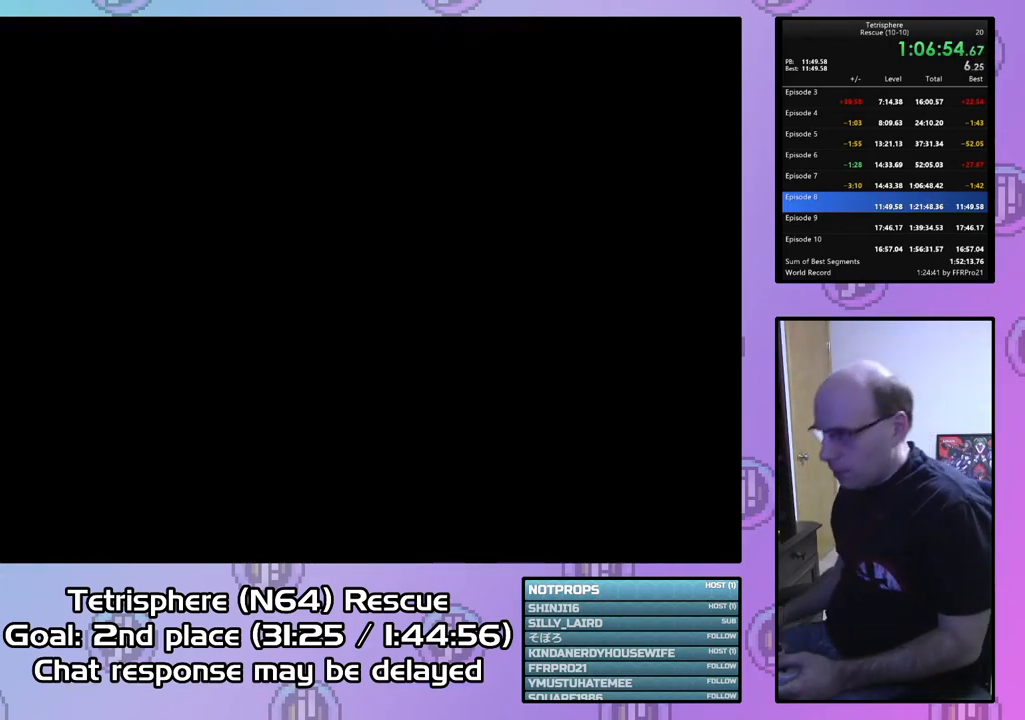
{"buttons": ["CROSS"], "right_stick": "center", "events": [[233, "CIRCLE", "down"], [267, "CROSS", "down"], [367, "CIRCLE", "up"], [367, "CROSS", "up"], [433, "CROSS", "down"]]}
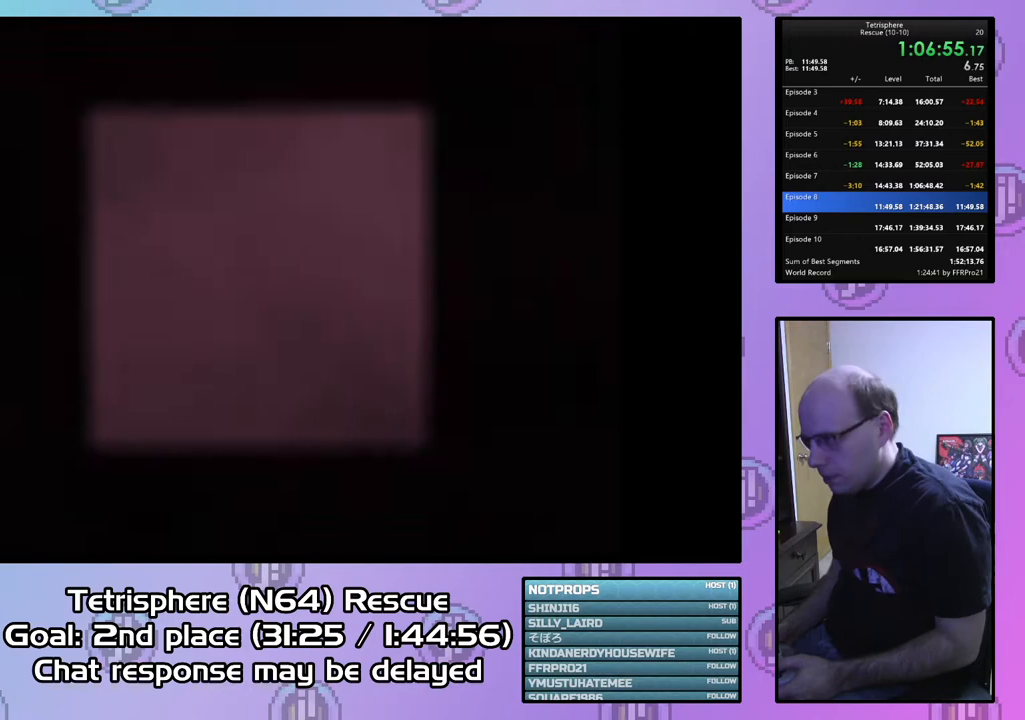
{"buttons": [], "right_stick": "center", "events": [[33, "CROSS", "up"], [67, "CIRCLE", "down"], [100, "CROSS", "down"], [200, "CIRCLE", "up"], [200, "CROSS", "up"], [233, "CIRCLE", "down"], [267, "CROSS", "down"], [333, "CROSS", "up"], [367, "CIRCLE", "up"], [433, "CIRCLE", "down"], [433, "CROSS", "down"], [500, "CIRCLE", "up"], [500, "CROSS", "up"]]}
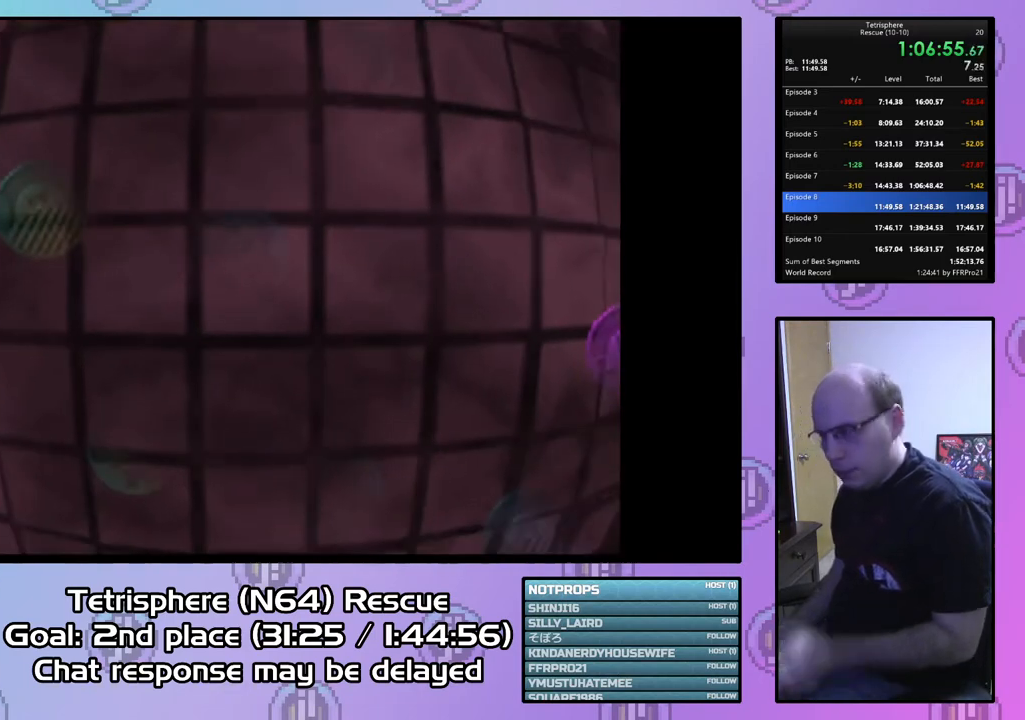
{"buttons": ["CROSS", "CIRCLE"], "right_stick": "center", "events": [[67, "CIRCLE", "down"], [100, "CROSS", "down"], [167, "CROSS", "up"], [200, "CIRCLE", "up"], [267, "CIRCLE", "down"], [267, "CROSS", "down"], [367, "CIRCLE", "up"], [367, "CROSS", "up"], [433, "CIRCLE", "down"], [433, "CROSS", "down"]]}
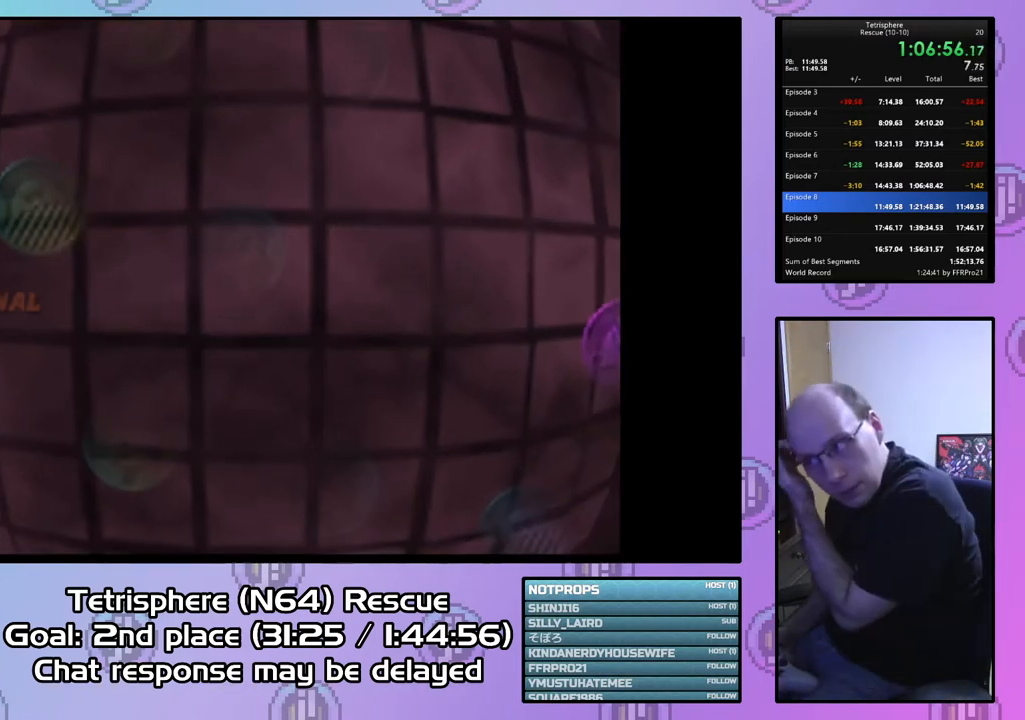
{"buttons": [], "right_stick": "center", "events": [[33, "CIRCLE", "up"], [33, "CROSS", "up"], [100, "CIRCLE", "down"], [100, "CROSS", "down"], [167, "CROSS", "up"], [200, "CIRCLE", "up"], [267, "CIRCLE", "down"], [267, "CROSS", "down"], [333, "CIRCLE", "up"], [333, "CROSS", "up"], [433, "CIRCLE", "down"], [433, "CROSS", "down"], [500, "CIRCLE", "up"], [500, "CROSS", "up"]]}
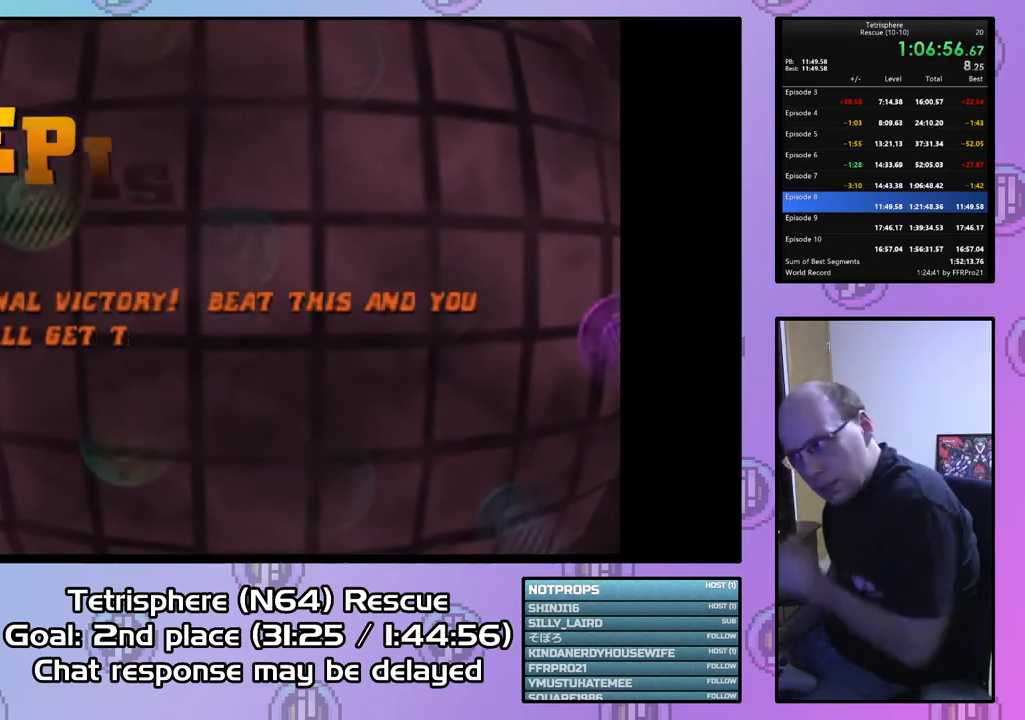
{"buttons": [], "right_stick": "center", "events": [[67, "CIRCLE", "down"], [67, "CROSS", "down"], [167, "CIRCLE", "up"], [167, "CROSS", "up"], [233, "CIRCLE", "down"], [233, "CROSS", "down"], [333, "CIRCLE", "up"], [333, "CROSS", "up"], [400, "CIRCLE", "down"], [400, "CROSS", "down"], [500, "CIRCLE", "up"], [500, "CROSS", "up"]]}
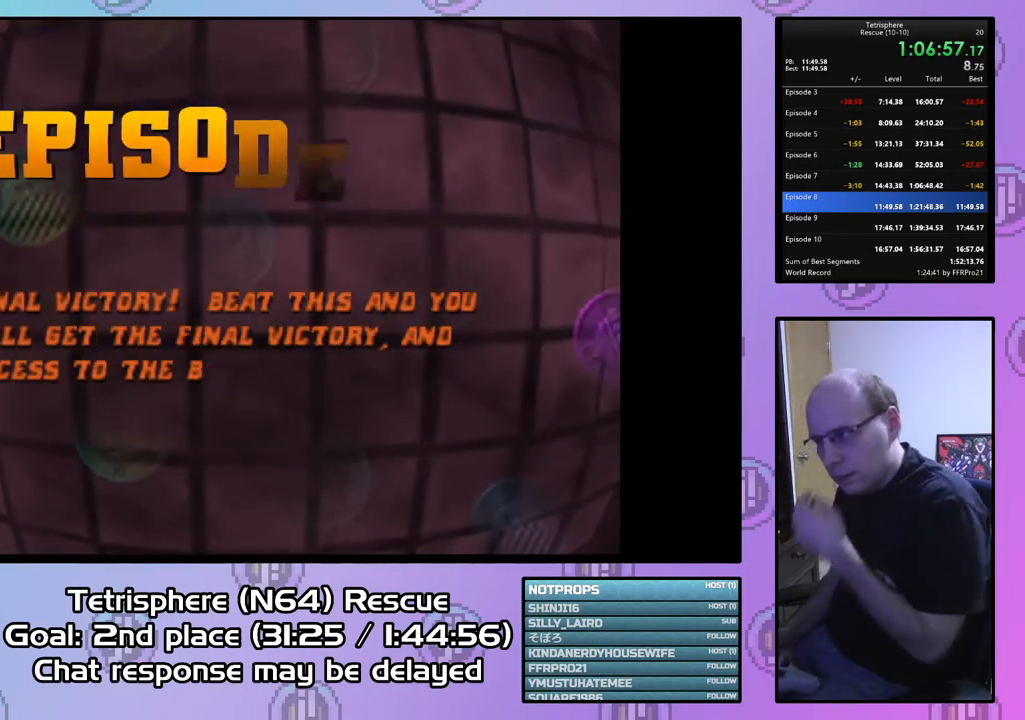
{"buttons": [], "right_stick": "center", "events": [[67, "CIRCLE", "down"], [67, "CROSS", "down"], [133, "CROSS", "up"], [167, "CIRCLE", "up"], [200, "CIRCLE", "down"], [233, "CROSS", "down"], [300, "CROSS", "up"], [333, "CIRCLE", "up"], [367, "CIRCLE", "down"], [400, "CROSS", "down"], [467, "CIRCLE", "up"], [467, "CROSS", "up"]]}
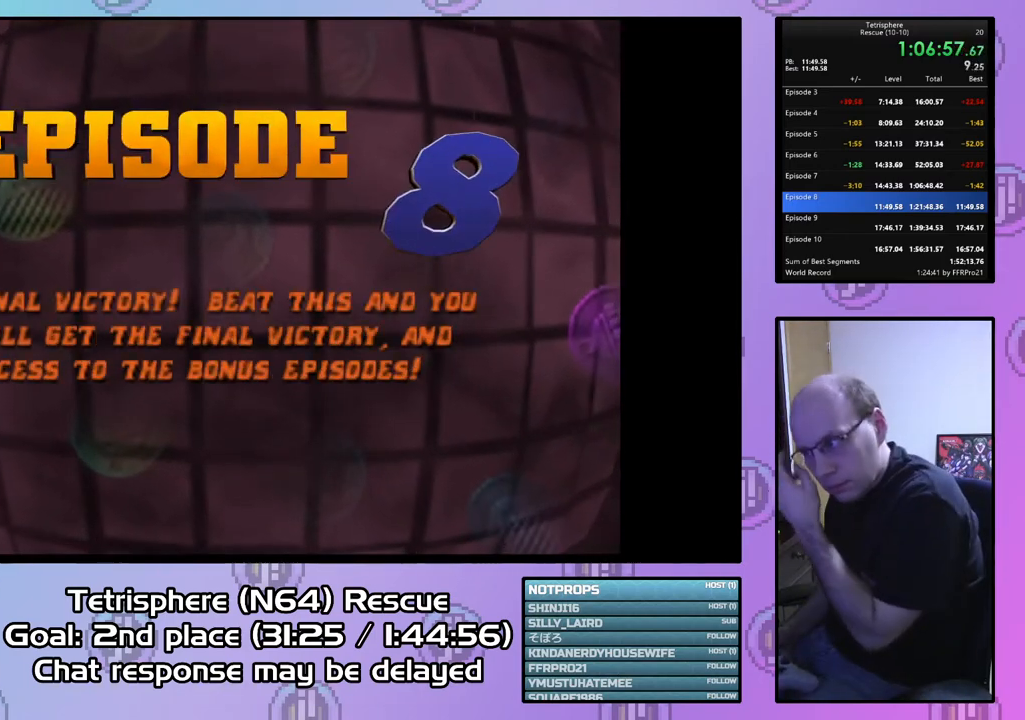
{"buttons": [], "right_stick": "center", "events": [[33, "CIRCLE", "down"], [67, "CROSS", "down"], [133, "CROSS", "up"], [167, "CIRCLE", "up"], [233, "CIRCLE", "down"], [233, "CROSS", "down"], [333, "CIRCLE", "up"], [333, "CROSS", "up"], [400, "CIRCLE", "down"], [400, "CROSS", "down"], [467, "CROSS", "up"], [500, "CIRCLE", "up"]]}
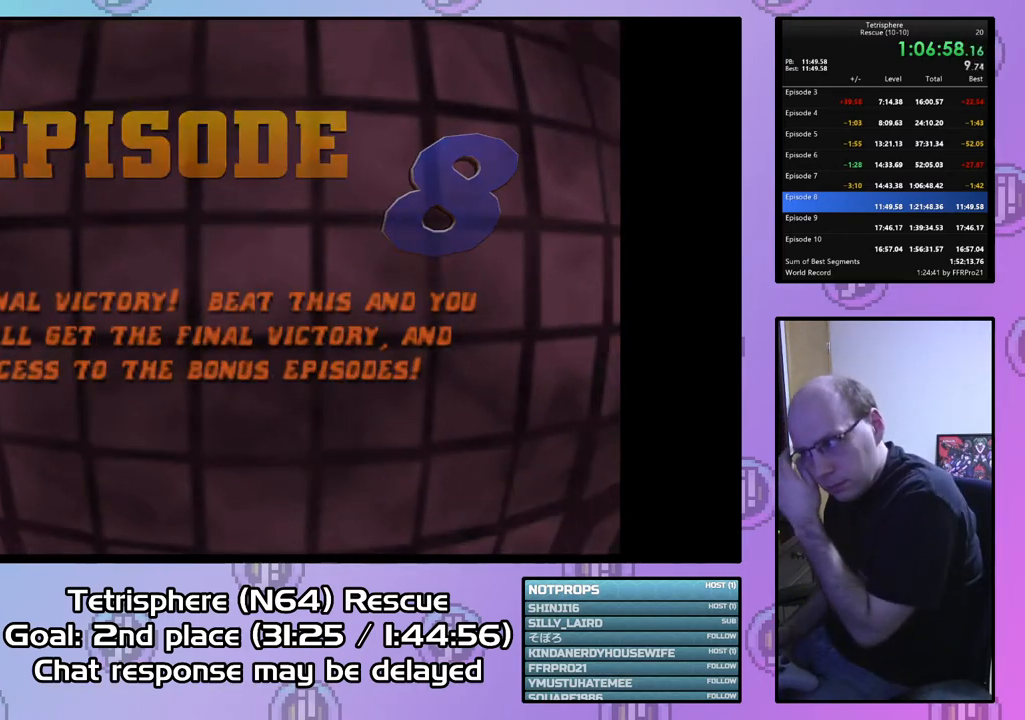
{"buttons": [], "right_stick": "center", "events": [[67, "CIRCLE", "down"], [67, "CROSS", "down"], [167, "CIRCLE", "up"], [167, "CROSS", "up"], [233, "CROSS", "down"], [333, "CROSS", "up"], [400, "CIRCLE", "down"], [400, "CROSS", "down"], [500, "CIRCLE", "up"], [500, "CROSS", "up"]]}
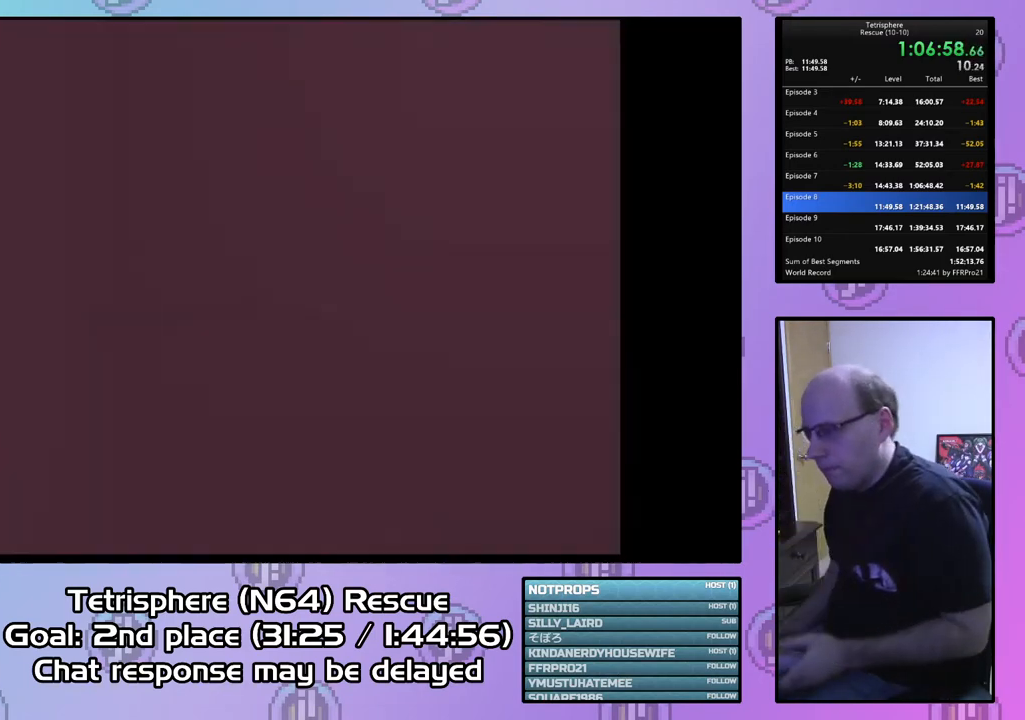
{"buttons": ["CIRCLE"], "right_stick": "center", "events": [[67, "CIRCLE", "down"], [67, "CROSS", "down"], [167, "CIRCLE", "up"], [167, "CROSS", "up"], [267, "CIRCLE", "down"], [267, "CROSS", "down"], [367, "CIRCLE", "up"], [367, "CROSS", "up"], [433, "CIRCLE", "down"], [433, "CROSS", "down"], [500, "CROSS", "up"]]}